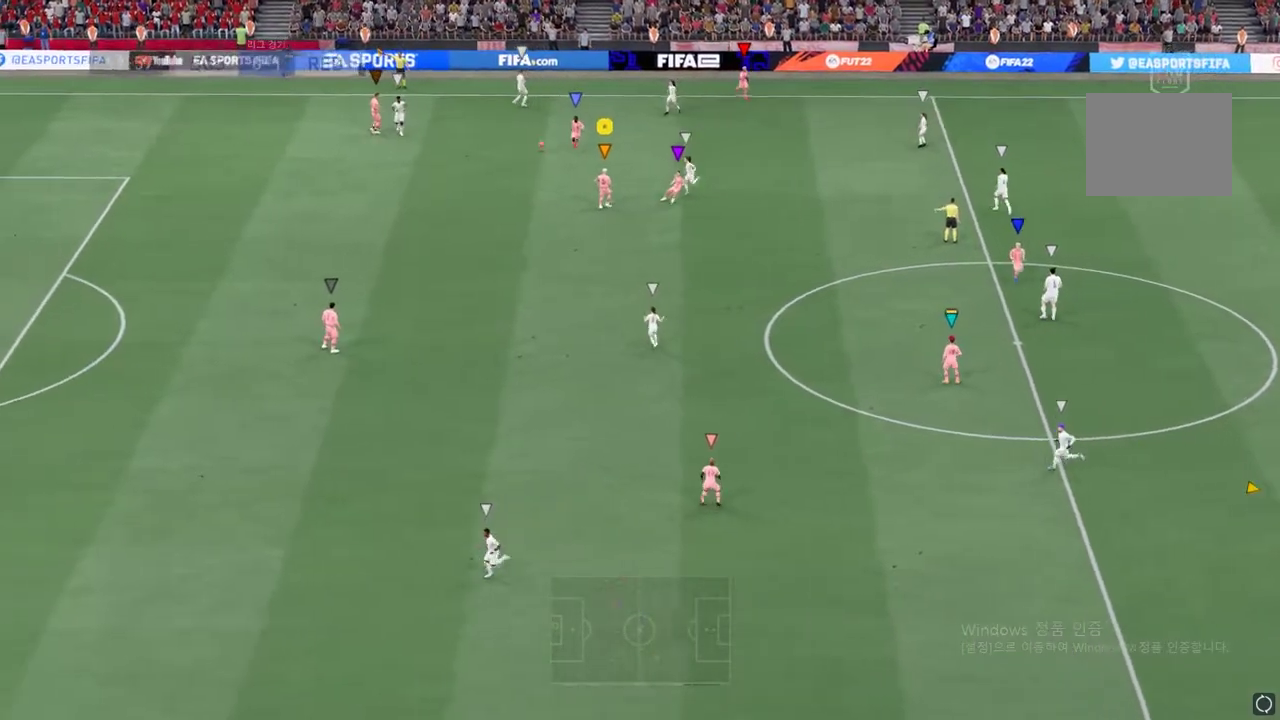
Gameplay with a controller (Xbox layout); each line is a JSON object with the inputs held at the frame after it. "events" lists button and stick changes between this image and that frame as [ms after this image, input, new state], when the widget could be followed in between. Not read: L3 R3.
{"buttons": [], "left_stick": "center", "right_stick": "center", "events": [[184, "left_stick", "center"], [234, "left_stick", "down-left"], [468, "R2", "up"], [485, "left_stick", "center"]]}
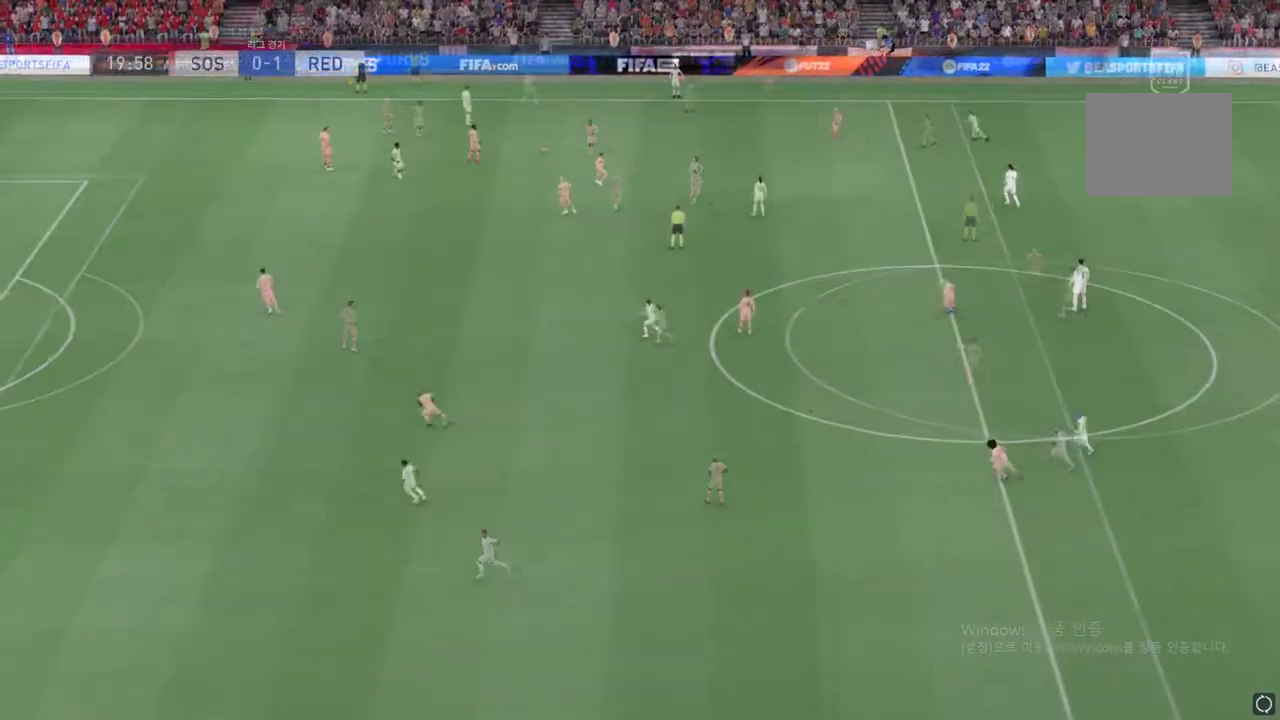
{"buttons": [], "left_stick": "center", "right_stick": "center"}
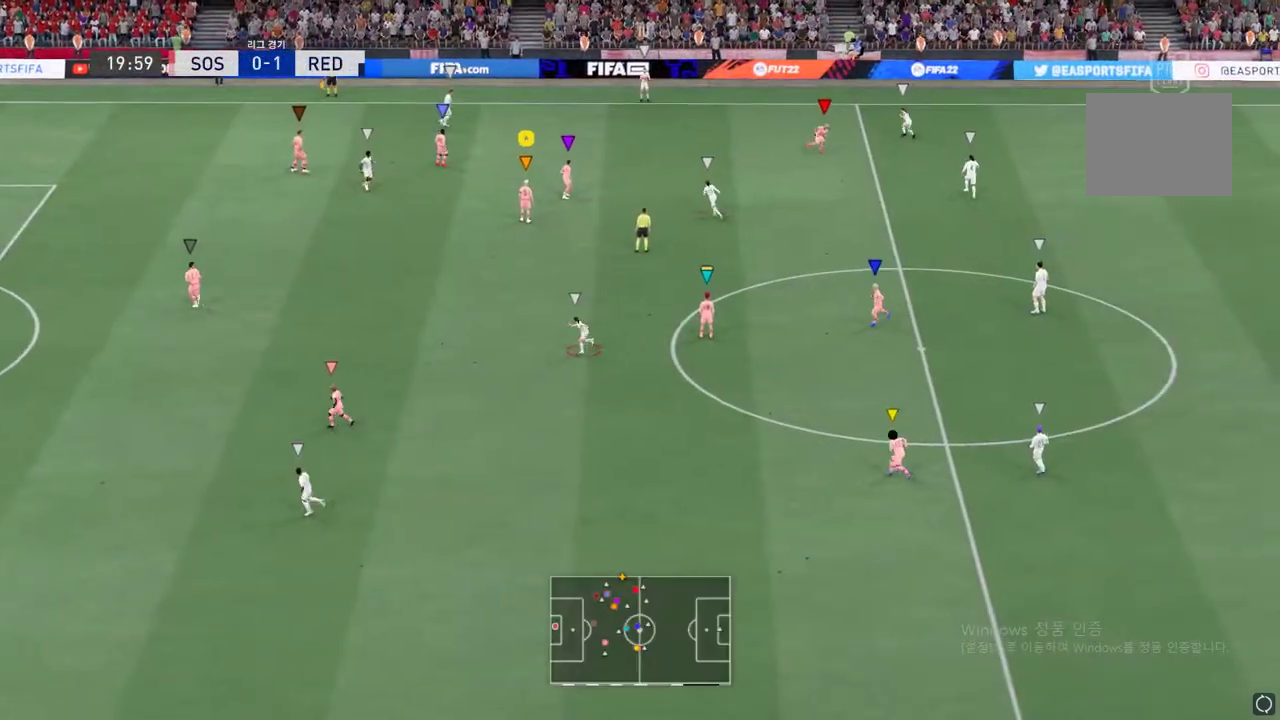
{"buttons": [], "left_stick": "right", "right_stick": "center", "events": [[201, "left_stick", "right"]]}
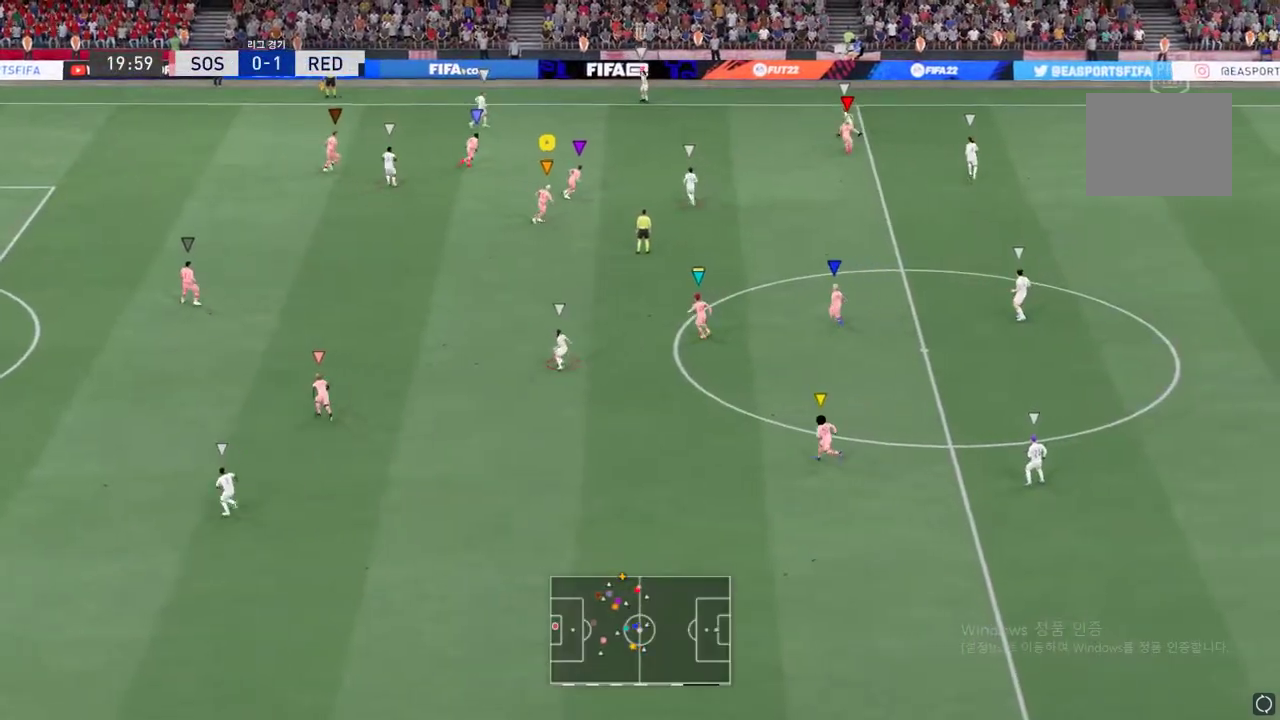
{"buttons": [], "left_stick": "down", "right_stick": "center"}
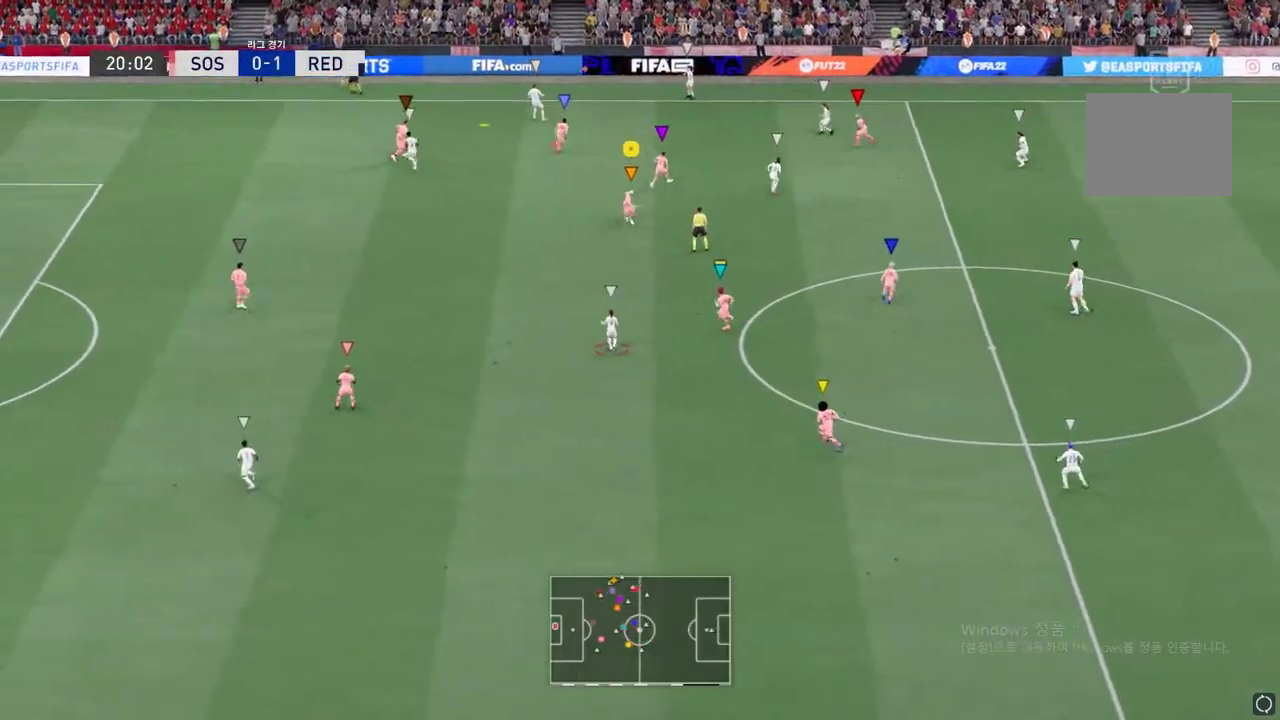
{"buttons": [], "left_stick": "left", "right_stick": "center", "events": [[117, "left_stick", "left"]]}
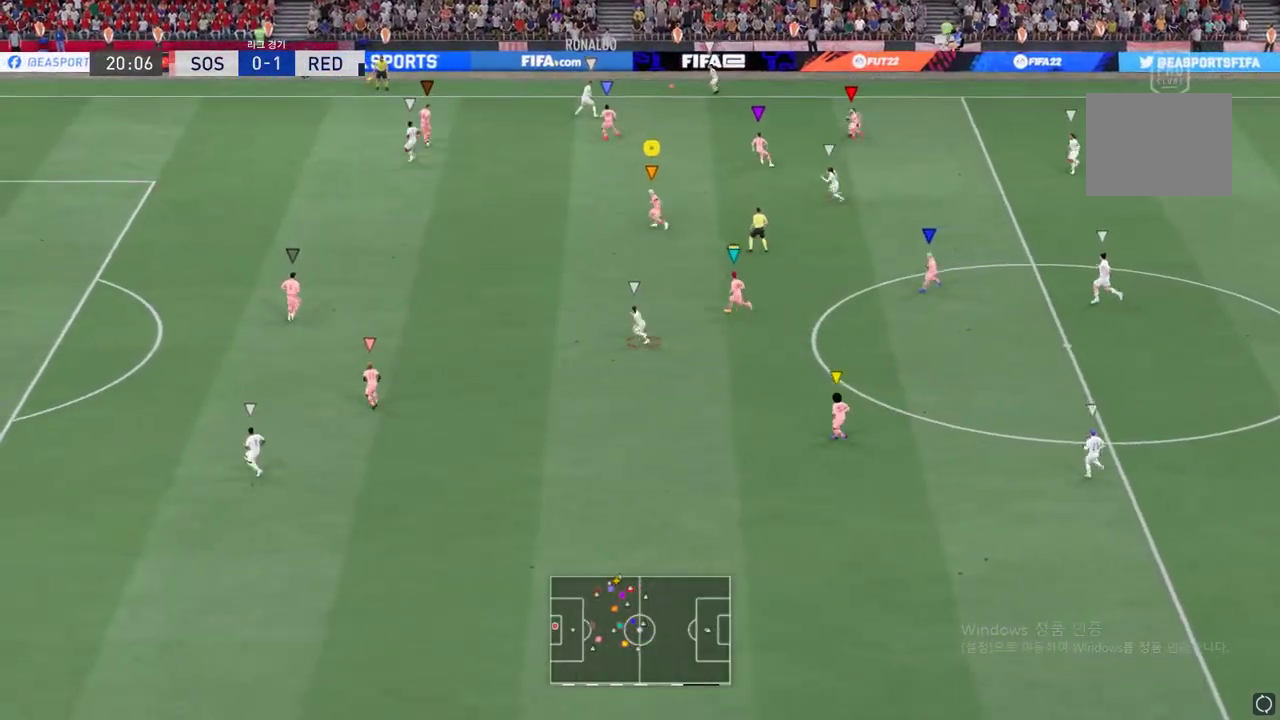
{"buttons": ["R2"], "left_stick": "left", "right_stick": "center", "events": [[50, "R2", "down"]]}
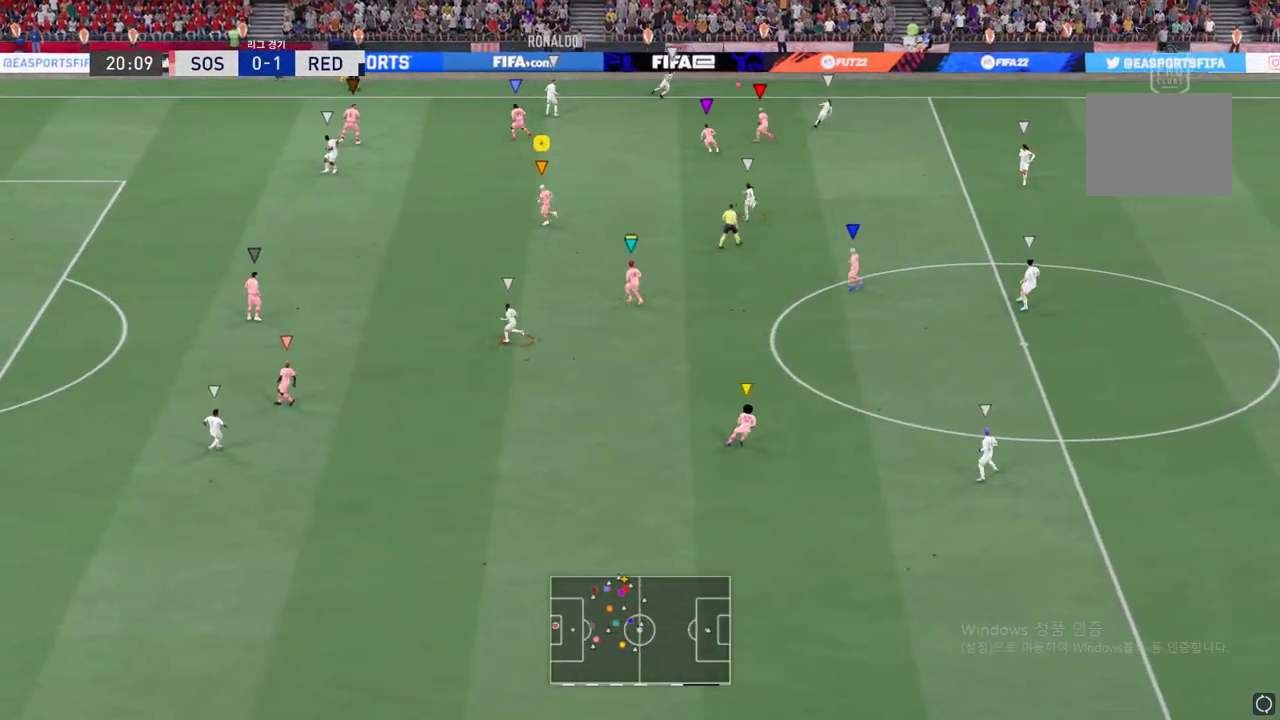
{"buttons": ["L2"], "left_stick": "down-right", "right_stick": "center", "events": [[50, "left_stick", "down"], [184, "R2", "up"], [217, "L2", "down"], [234, "left_stick", "down-right"]]}
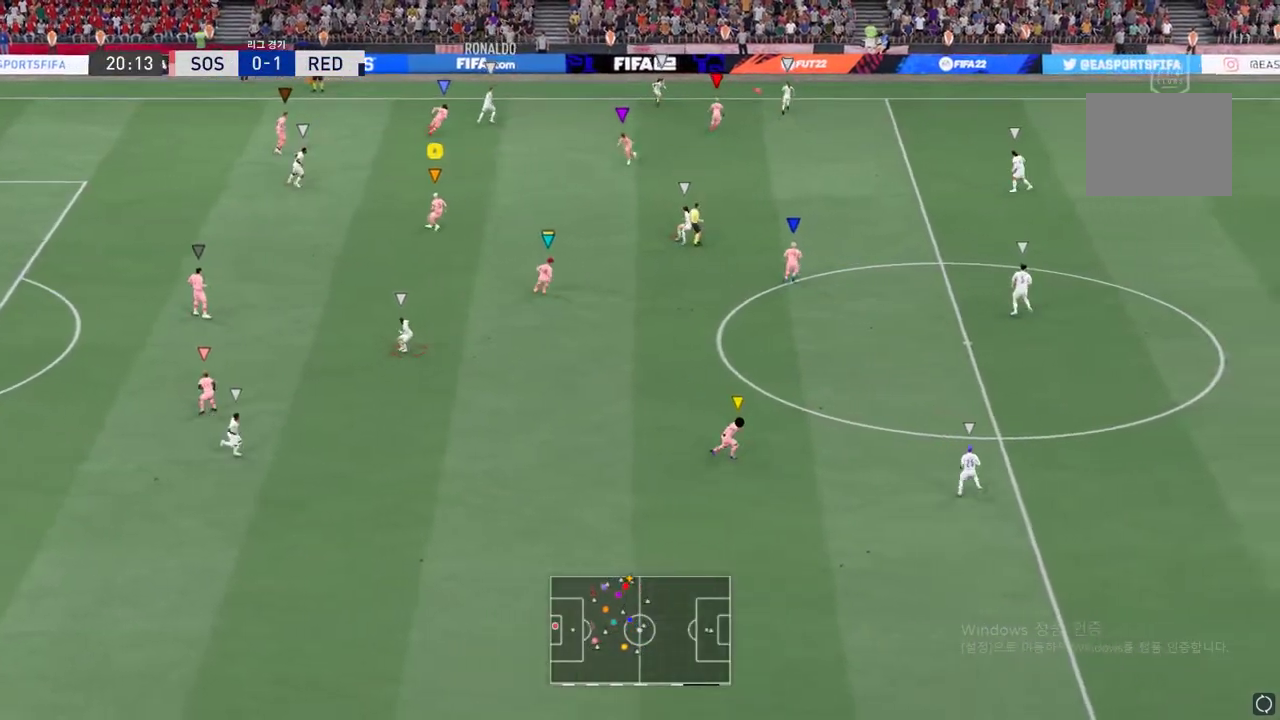
{"buttons": [], "left_stick": "down-right", "right_stick": "center", "events": [[452, "L2", "up"]]}
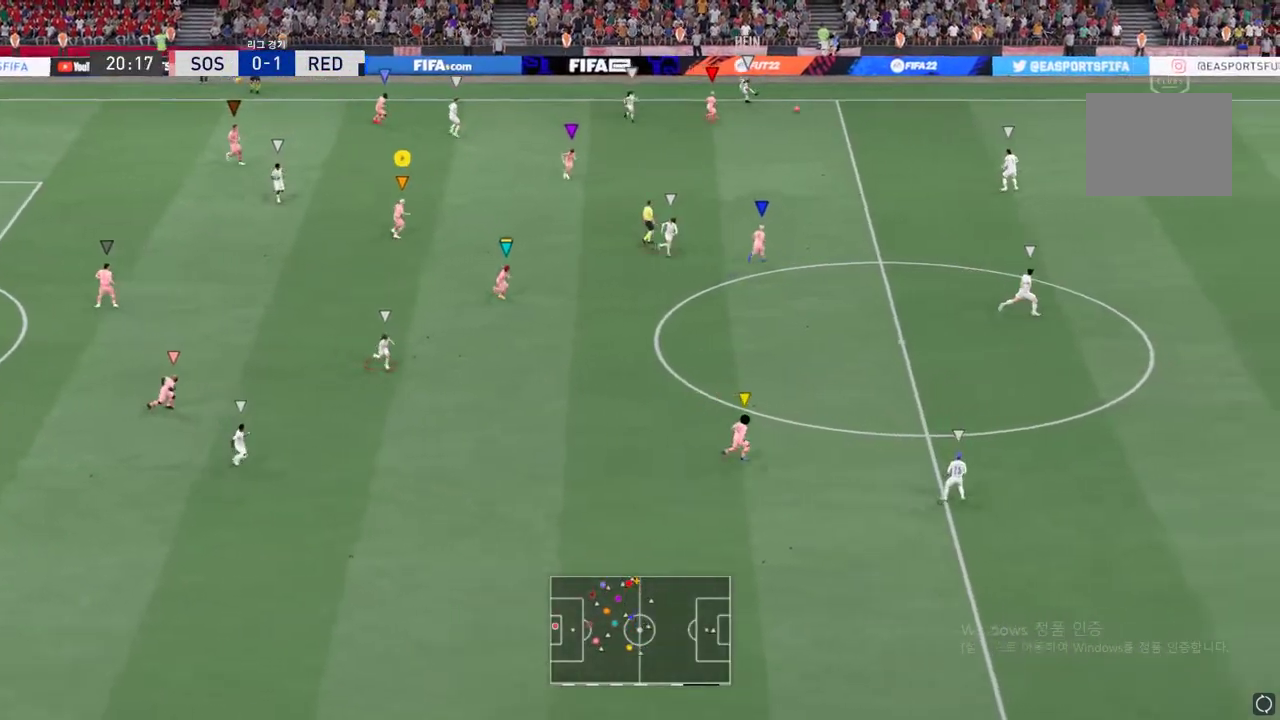
{"buttons": [], "left_stick": "down-right", "right_stick": "center", "events": []}
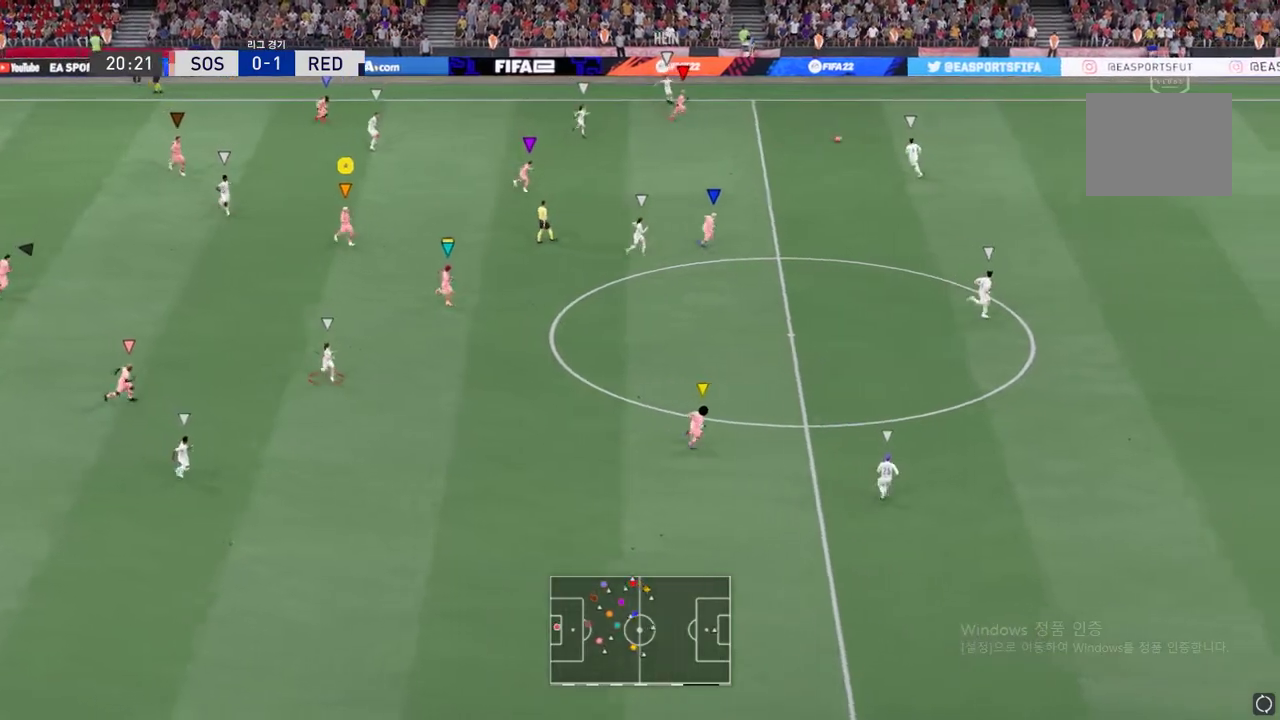
{"buttons": ["R2"], "left_stick": "down-right", "right_stick": "center", "events": [[234, "R2", "down"]]}
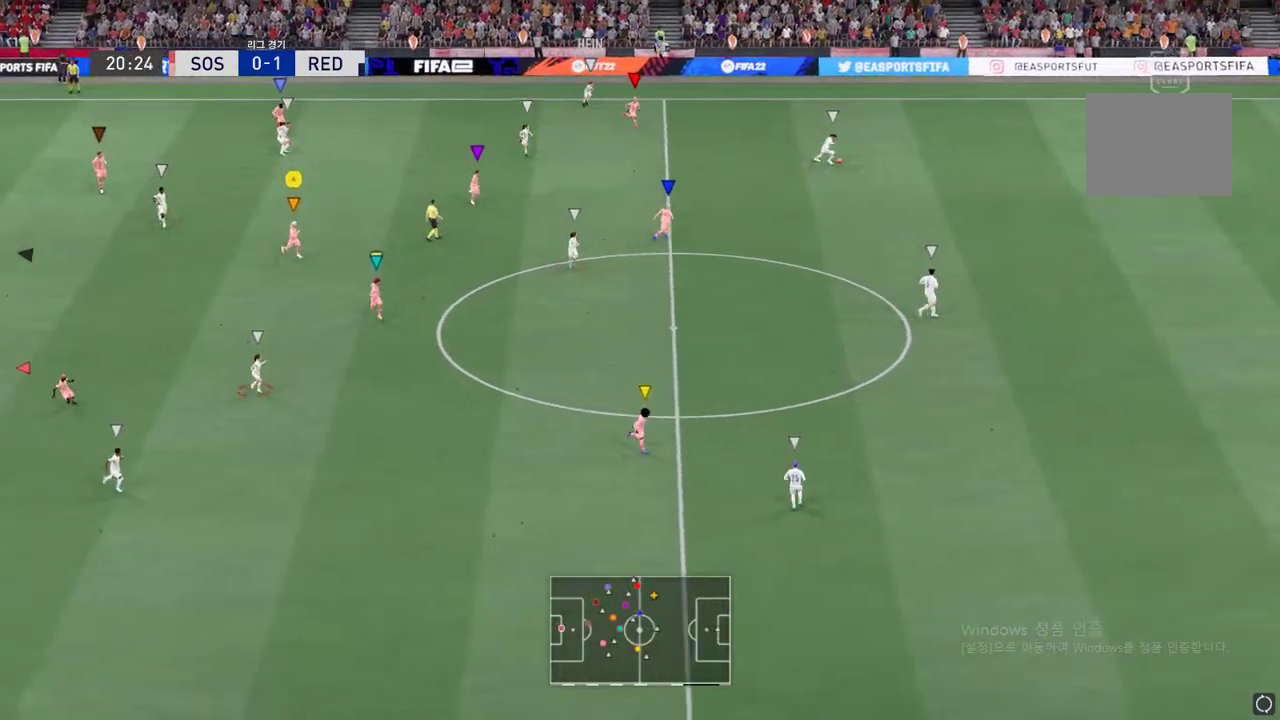
{"buttons": ["L2", "R2"], "left_stick": "down-right", "right_stick": "center", "events": [[50, "R2", "up"], [67, "left_stick", "center"], [134, "L2", "down"], [268, "left_stick", "down"], [368, "left_stick", "down-right"], [485, "R2", "down"]]}
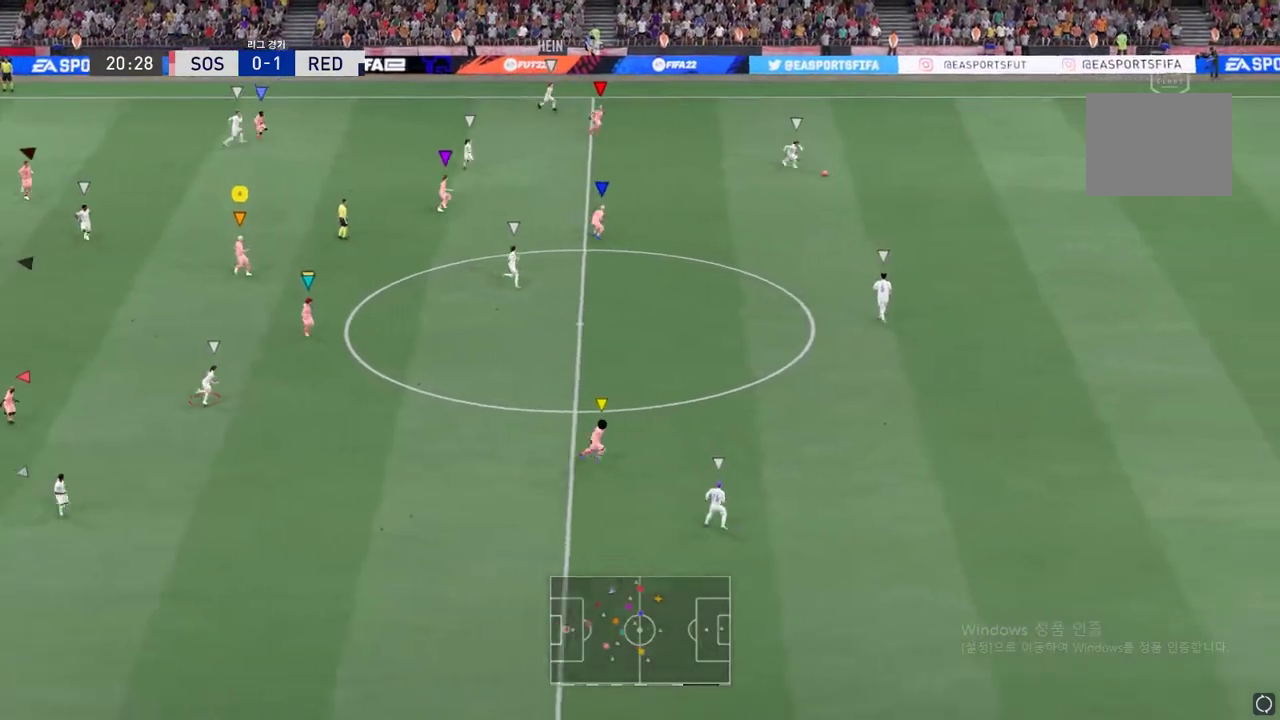
{"buttons": ["R2"], "left_stick": "down-right", "right_stick": "center", "events": [[134, "L2", "up"]]}
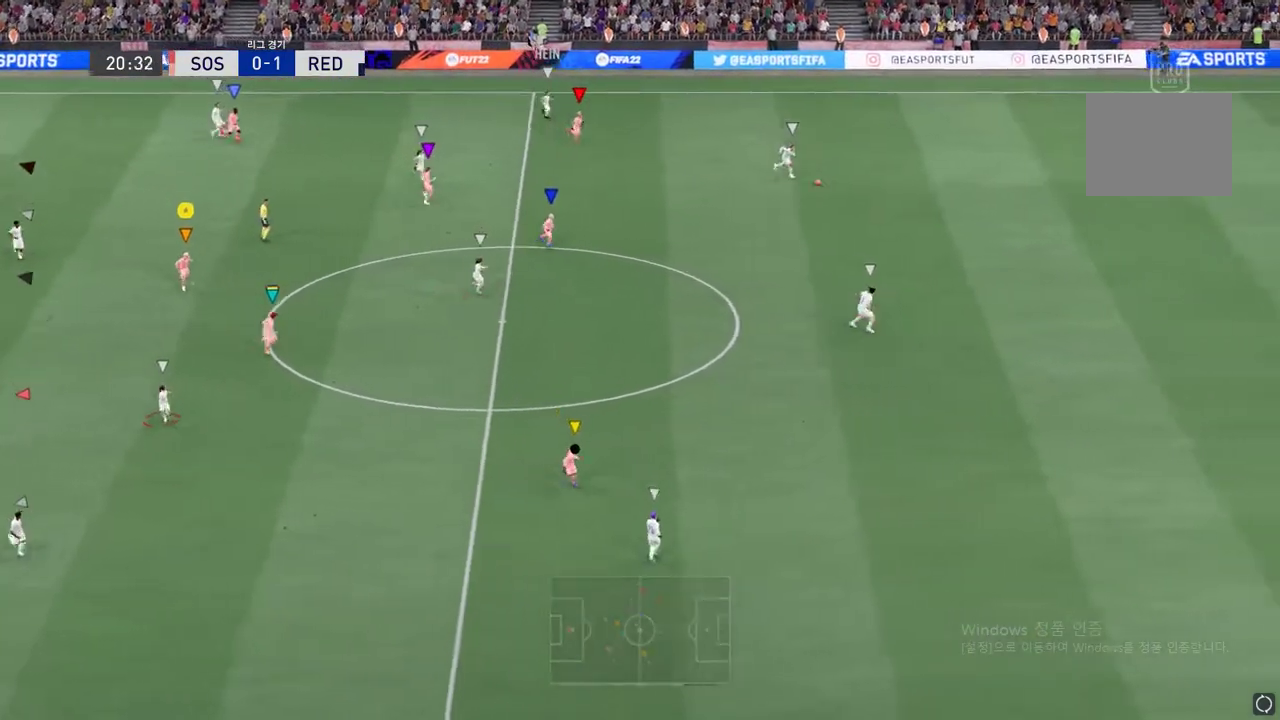
{"buttons": ["R2"], "left_stick": "down-right", "right_stick": "center", "events": []}
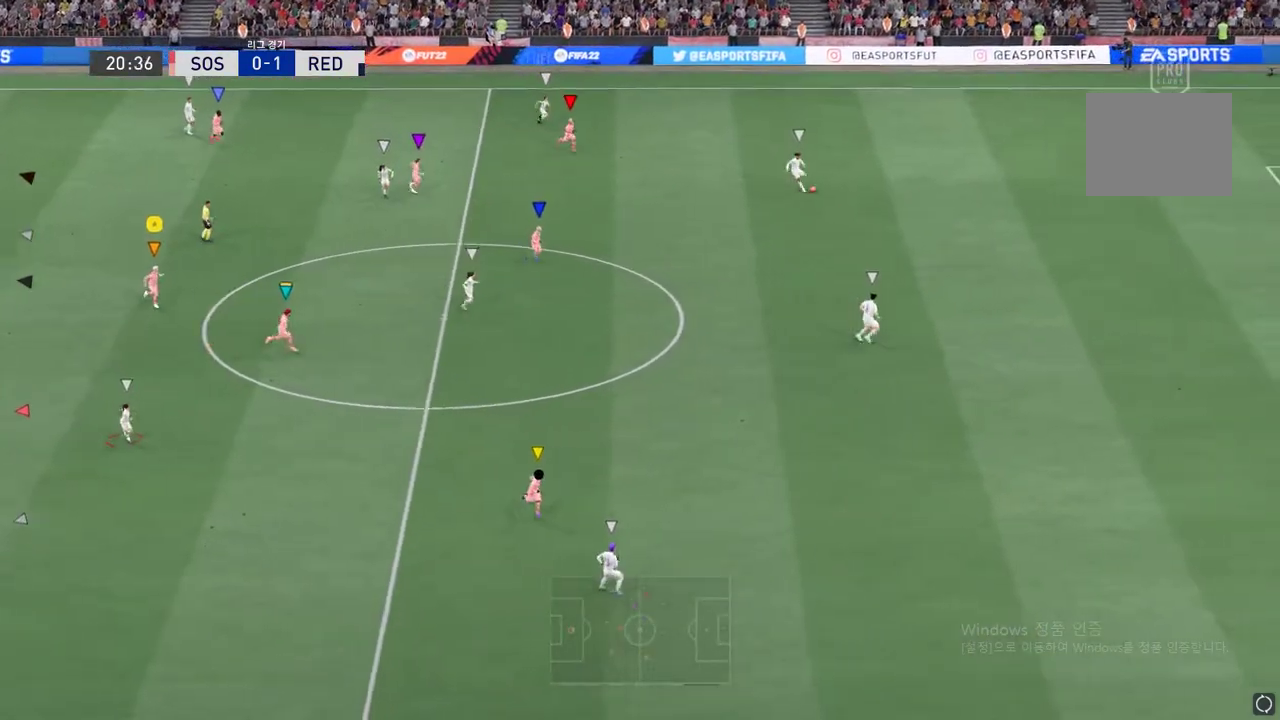
{"buttons": [], "left_stick": "up-right", "right_stick": "center", "events": [[84, "left_stick", "center"], [184, "R2", "up"], [268, "left_stick", "down-right"], [368, "left_stick", "up-right"]]}
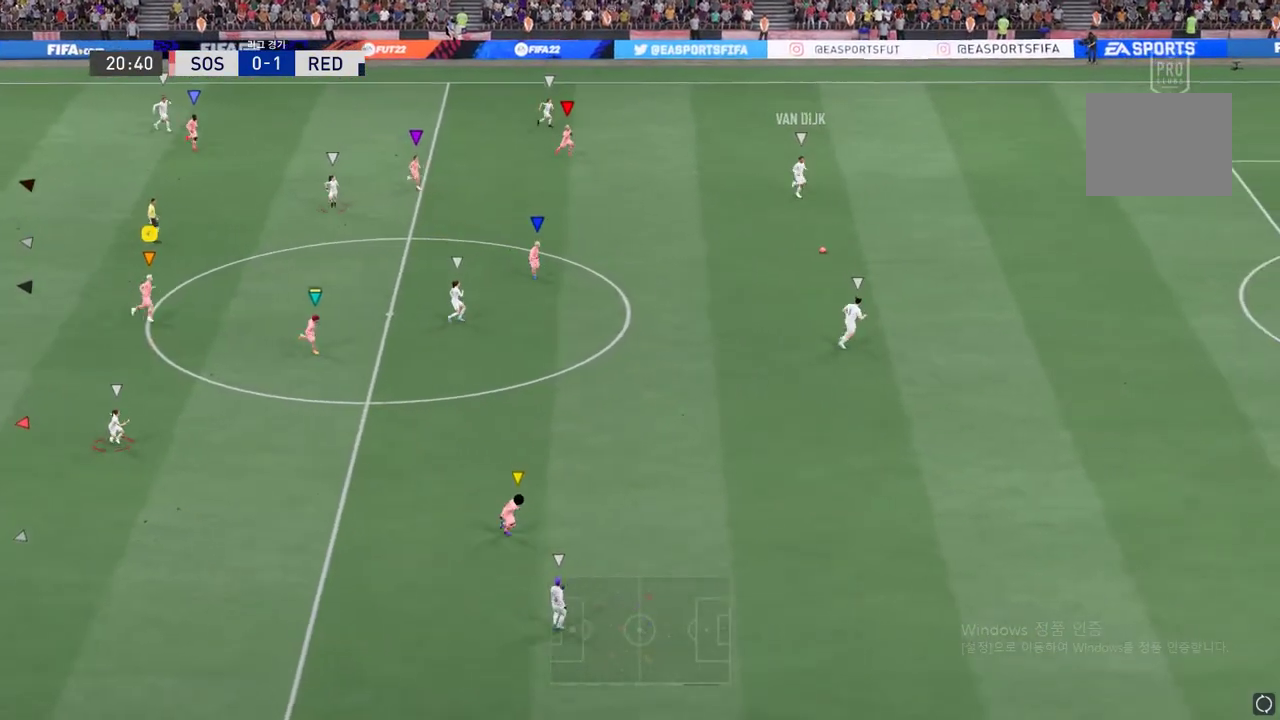
{"buttons": [], "left_stick": "down-right", "right_stick": "center", "events": [[67, "left_stick", "right"], [185, "left_stick", "down-right"]]}
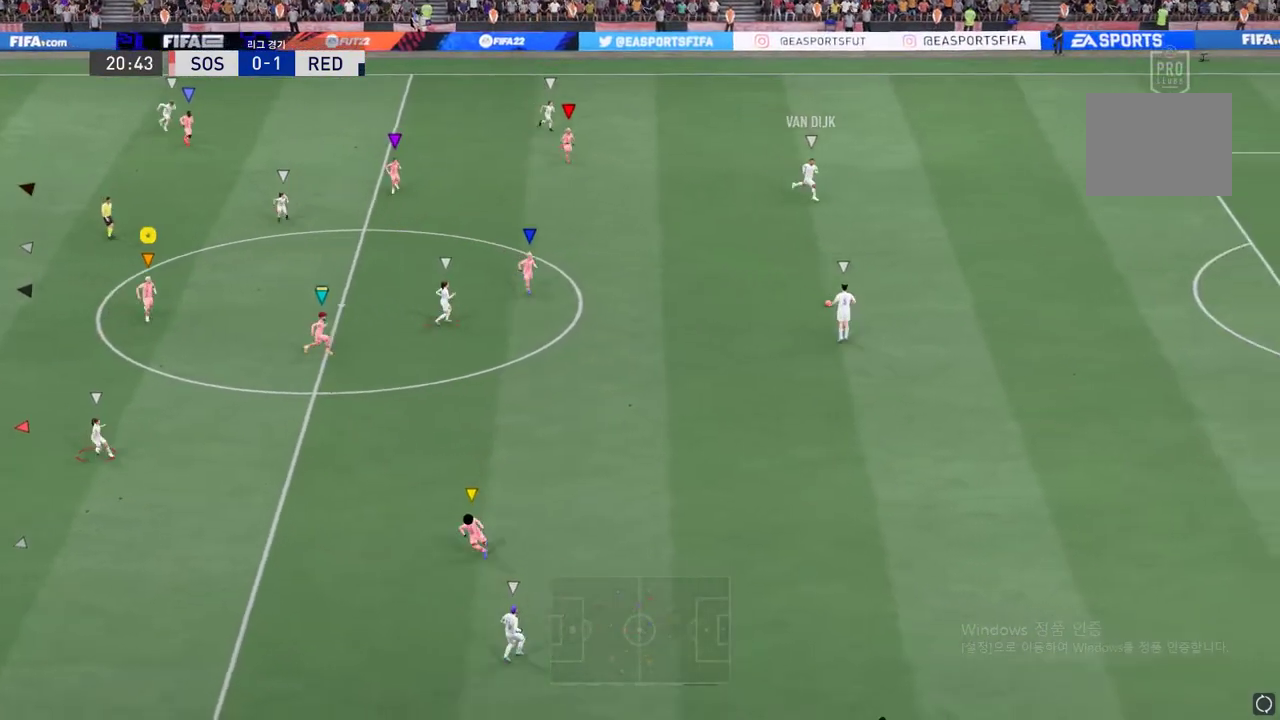
{"buttons": [], "left_stick": "down", "right_stick": "center", "events": [[452, "left_stick", "down"]]}
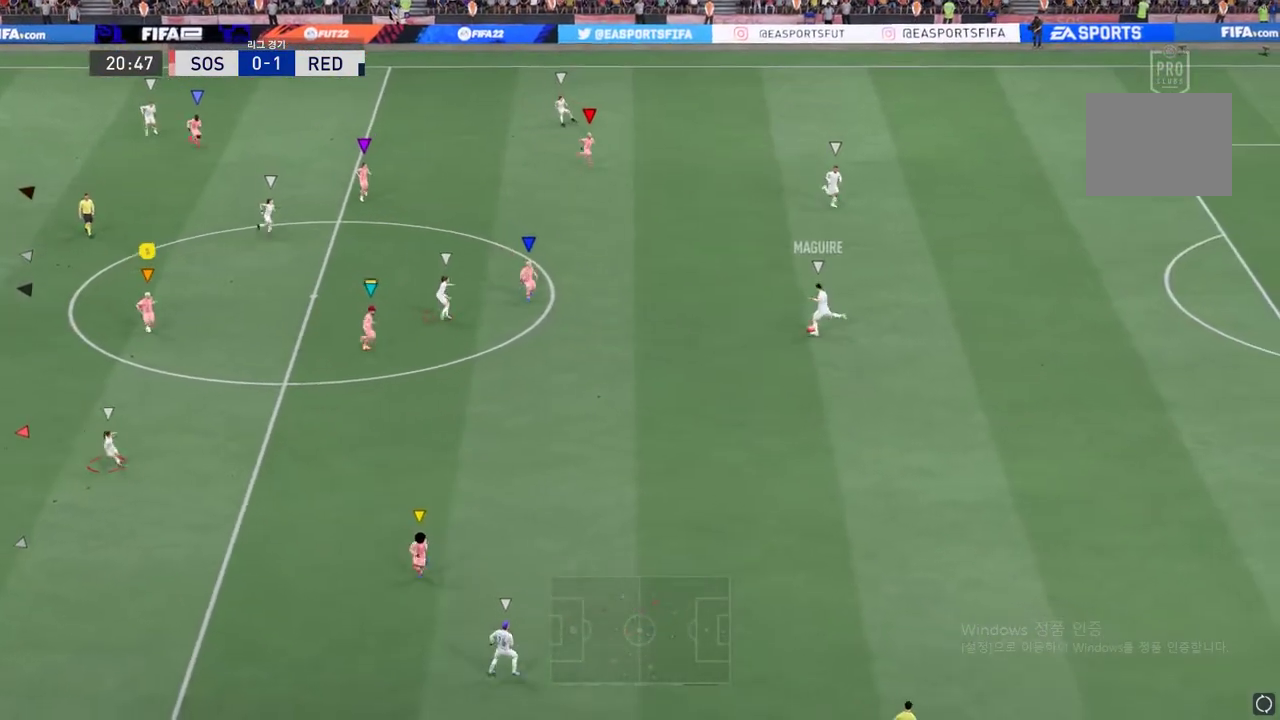
{"buttons": ["L2"], "left_stick": "left", "right_stick": "center", "events": [[218, "left_stick", "center"], [469, "left_stick", "left"], [486, "L2", "down"]]}
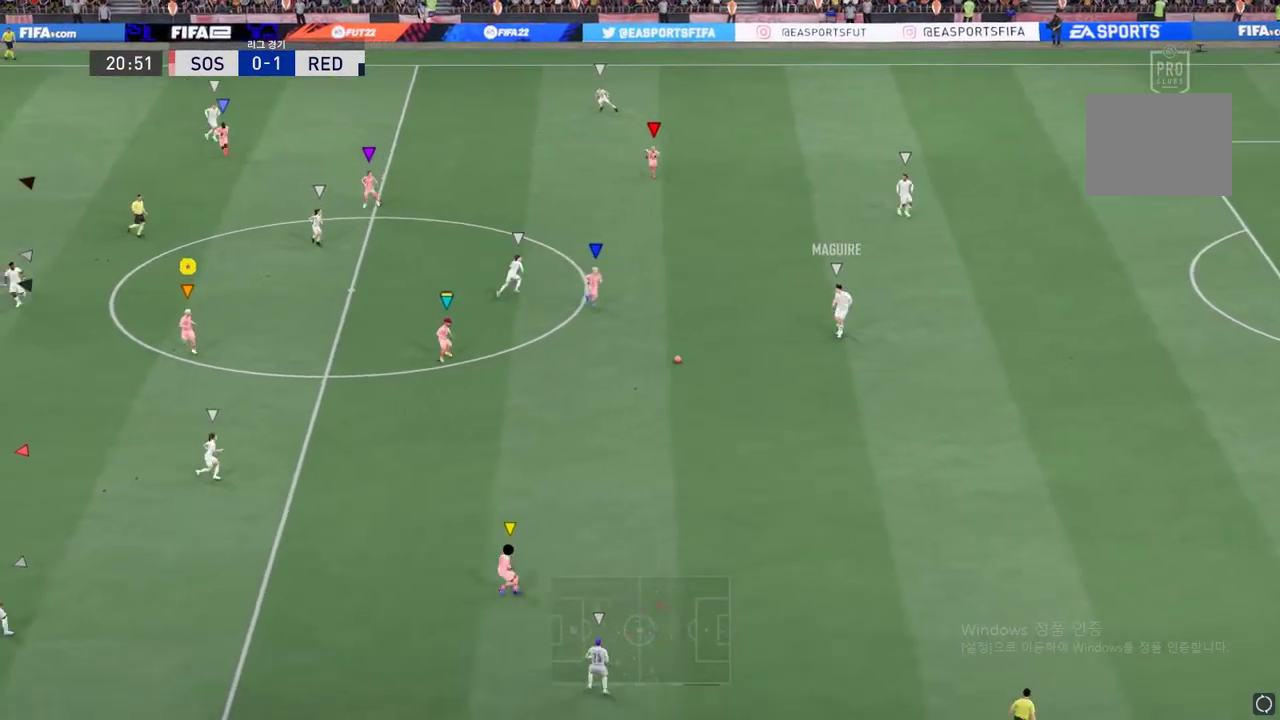
{"buttons": [], "left_stick": "down-left", "right_stick": "center", "events": [[101, "left_stick", "down-left"], [369, "L2", "up"]]}
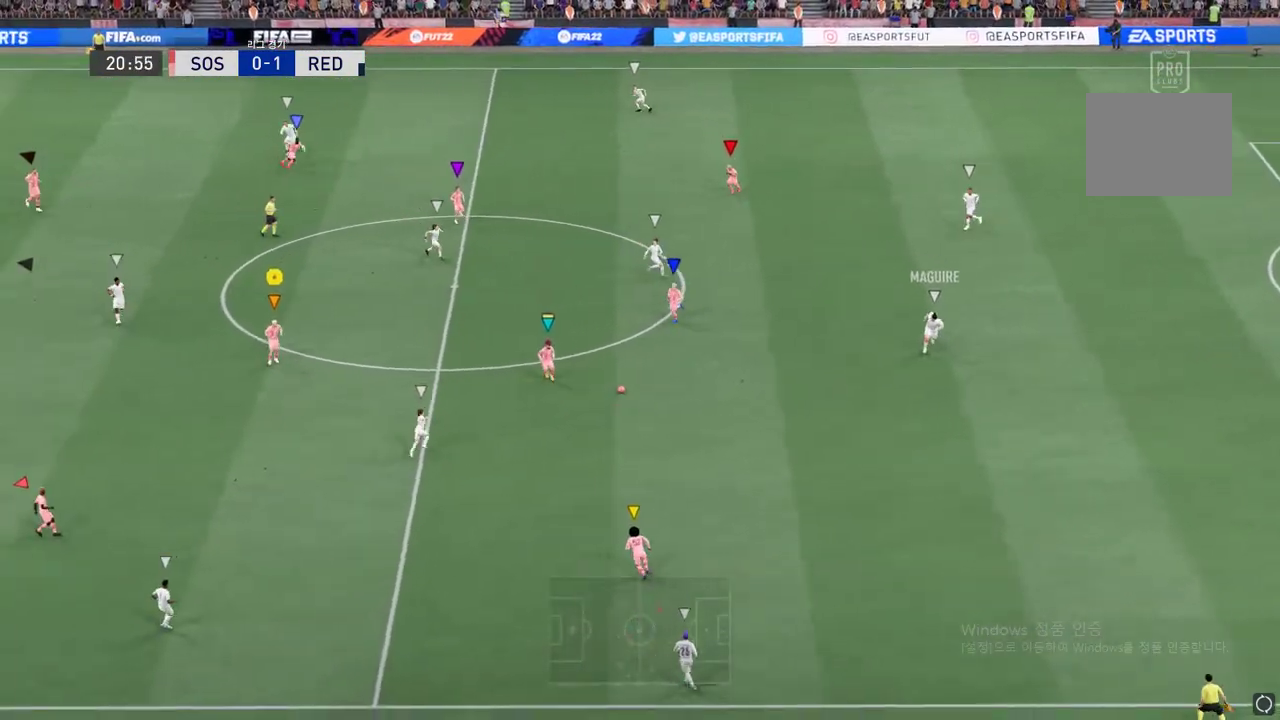
{"buttons": [], "left_stick": "down-left", "right_stick": "center", "events": []}
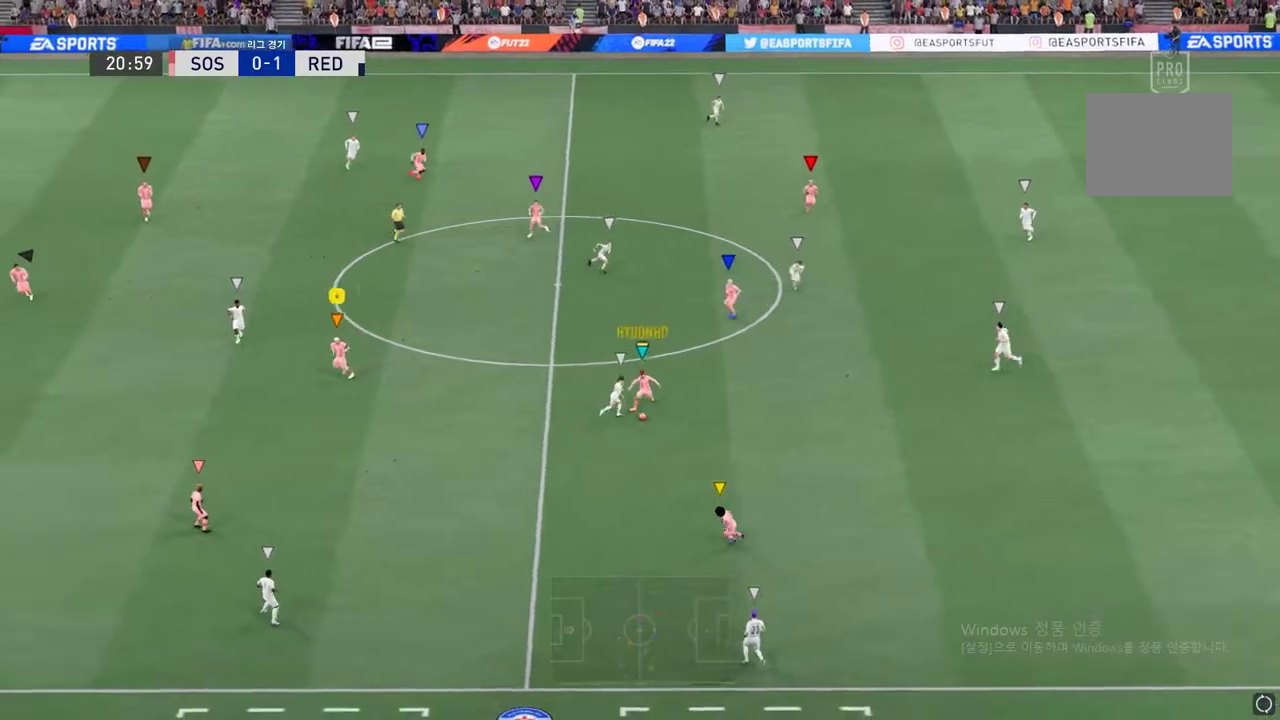
{"buttons": [], "left_stick": "down-right", "right_stick": "center", "events": [[67, "left_stick", "left"], [251, "left_stick", "center"], [335, "left_stick", "down-right"]]}
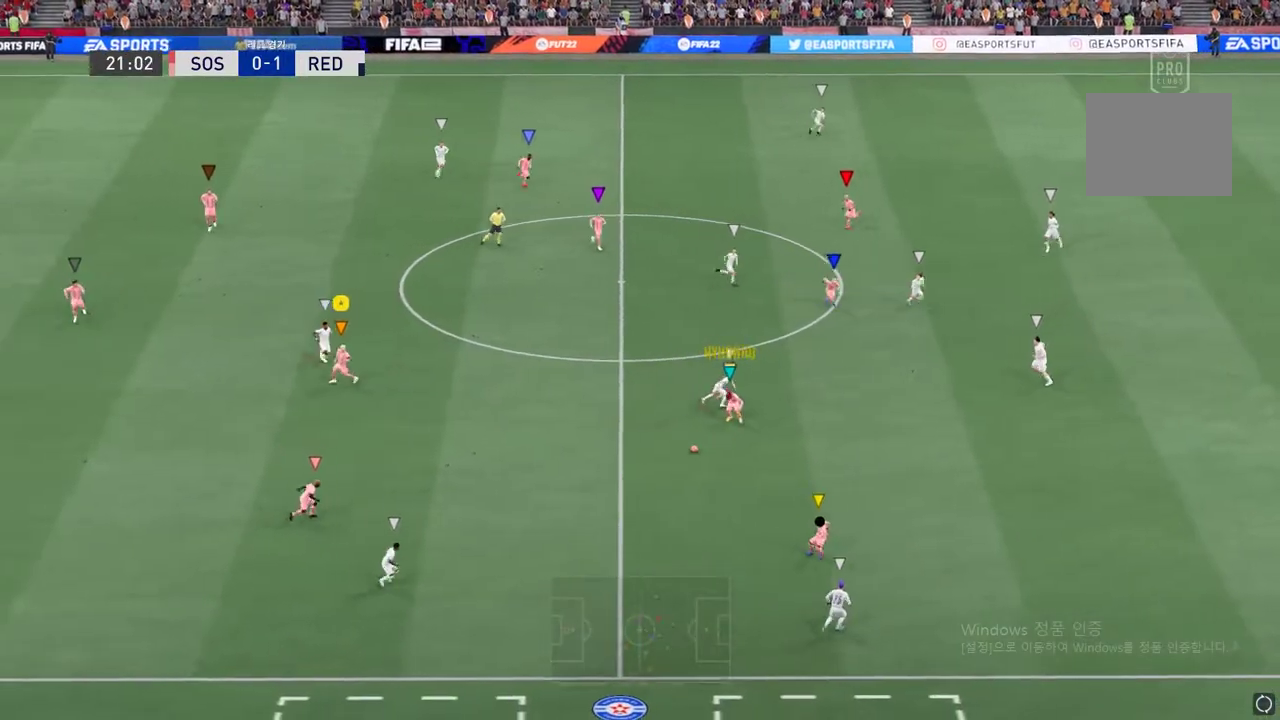
{"buttons": ["R2"], "left_stick": "down-right", "right_stick": "center", "events": [[285, "R2", "down"]]}
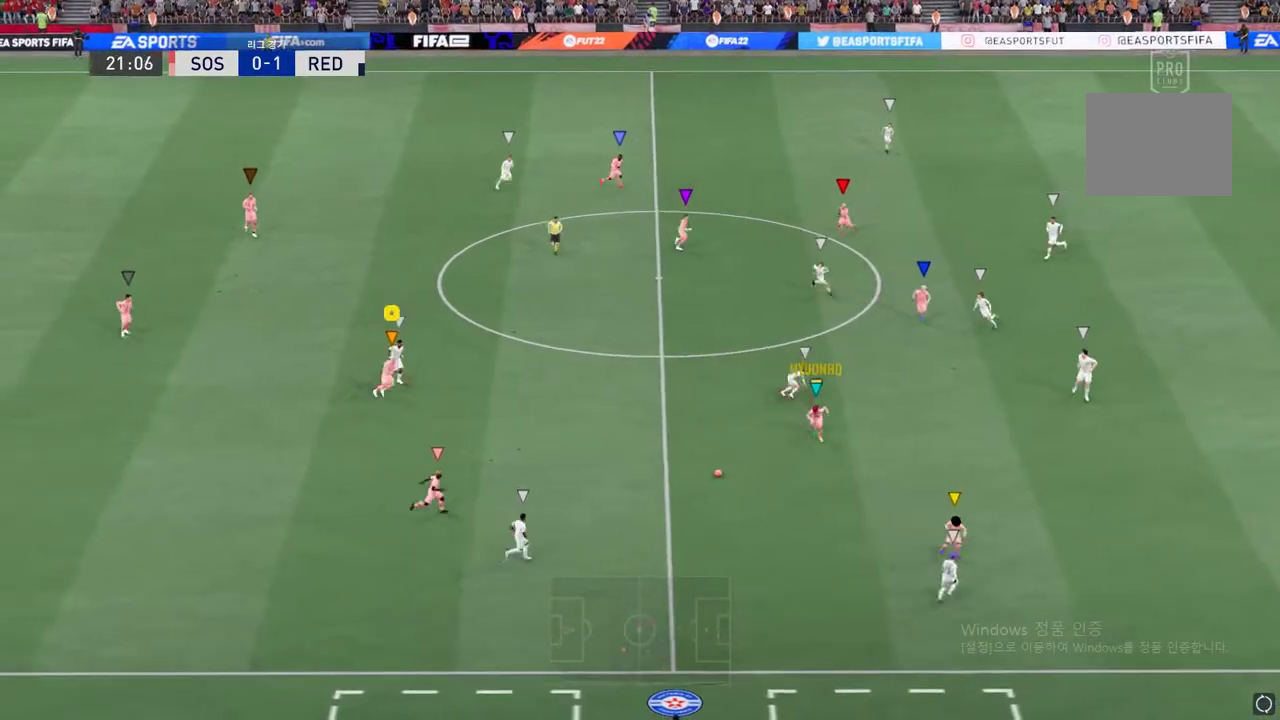
{"buttons": [], "left_stick": "center", "right_stick": "center", "events": [[435, "R2", "up"], [435, "left_stick", "center"]]}
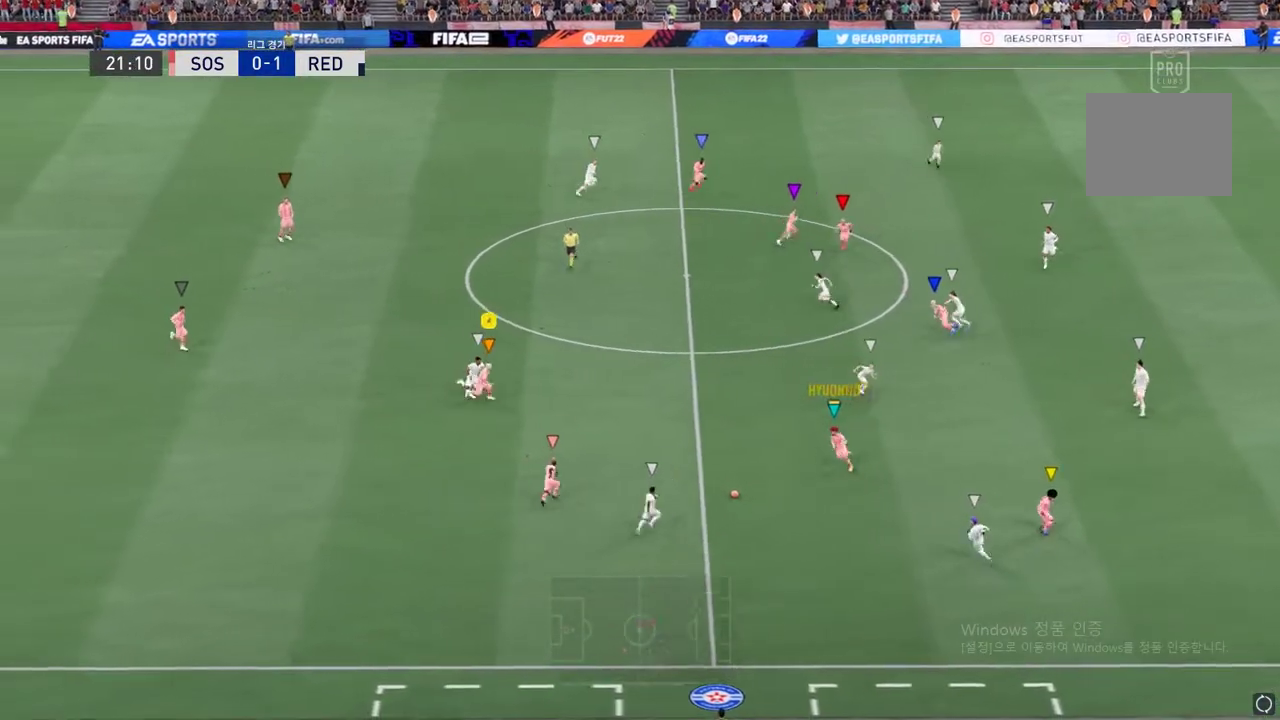
{"buttons": ["L2"], "left_stick": "up-left", "right_stick": "center", "events": [[34, "L2", "down"], [100, "left_stick", "up-left"]]}
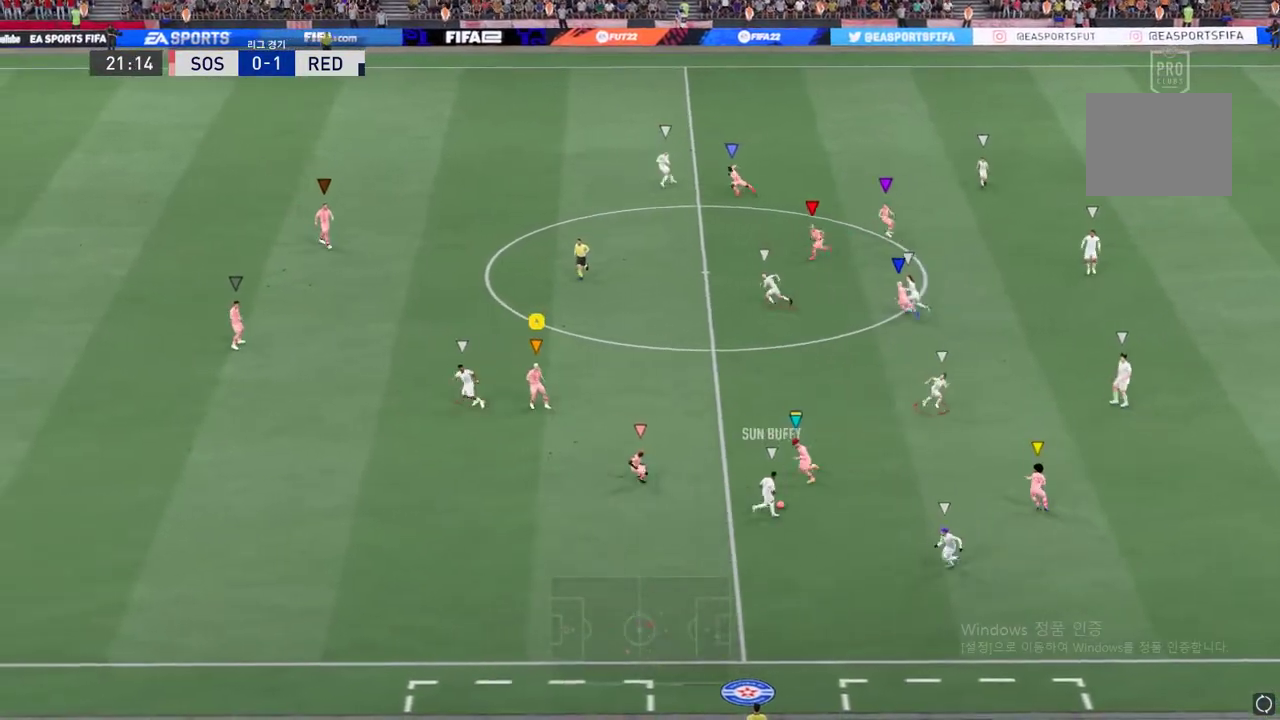
{"buttons": [], "left_stick": "down-left", "right_stick": "center", "events": [[118, "L2", "up"], [168, "left_stick", "down-left"]]}
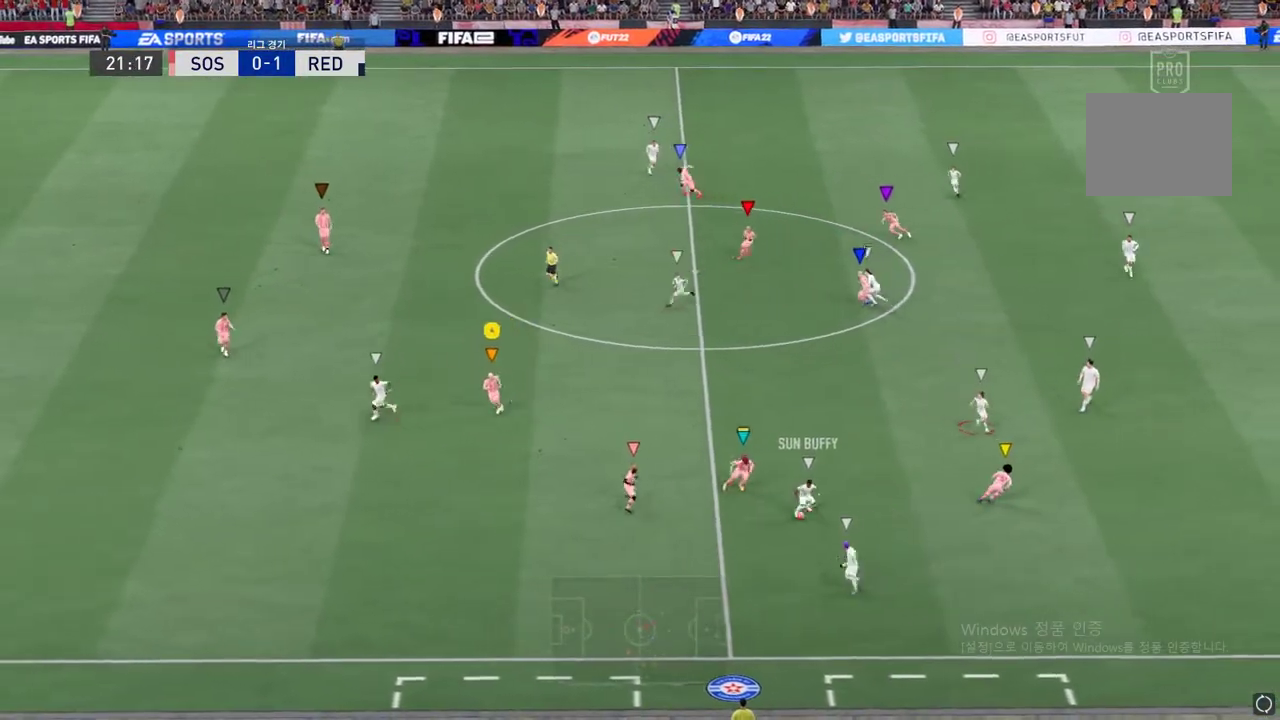
{"buttons": [], "left_stick": "down-left", "right_stick": "center", "events": []}
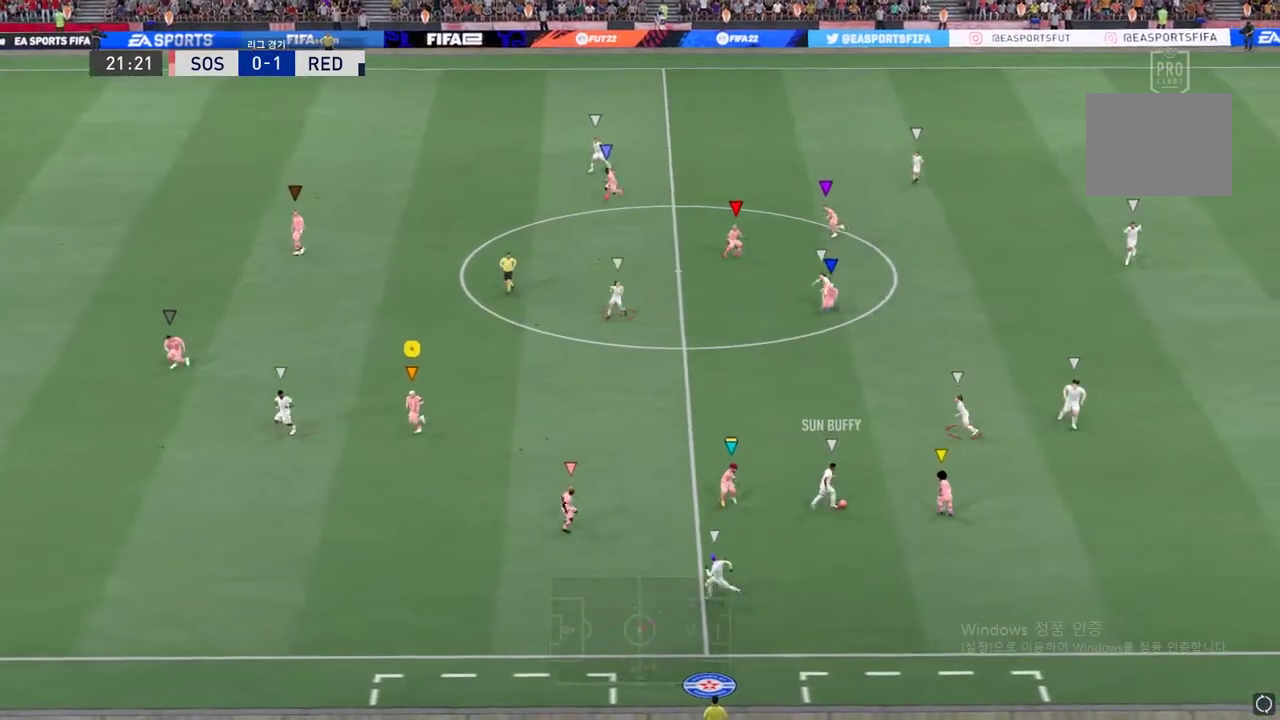
{"buttons": ["L2"], "left_stick": "up-right", "right_stick": "center", "events": [[134, "left_stick", "up"], [201, "left_stick", "up-right"], [301, "L2", "down"]]}
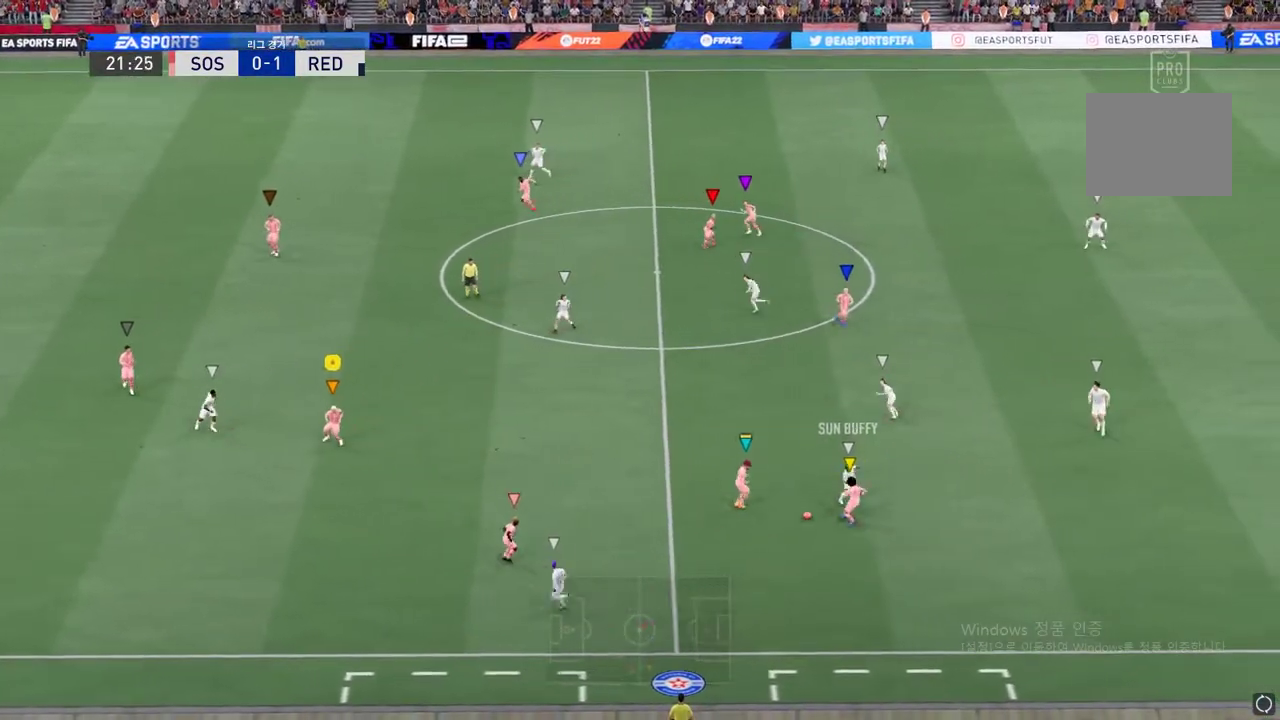
{"buttons": ["R2"], "left_stick": "up-right", "right_stick": "center", "events": [[101, "R2", "down"], [285, "L2", "up"]]}
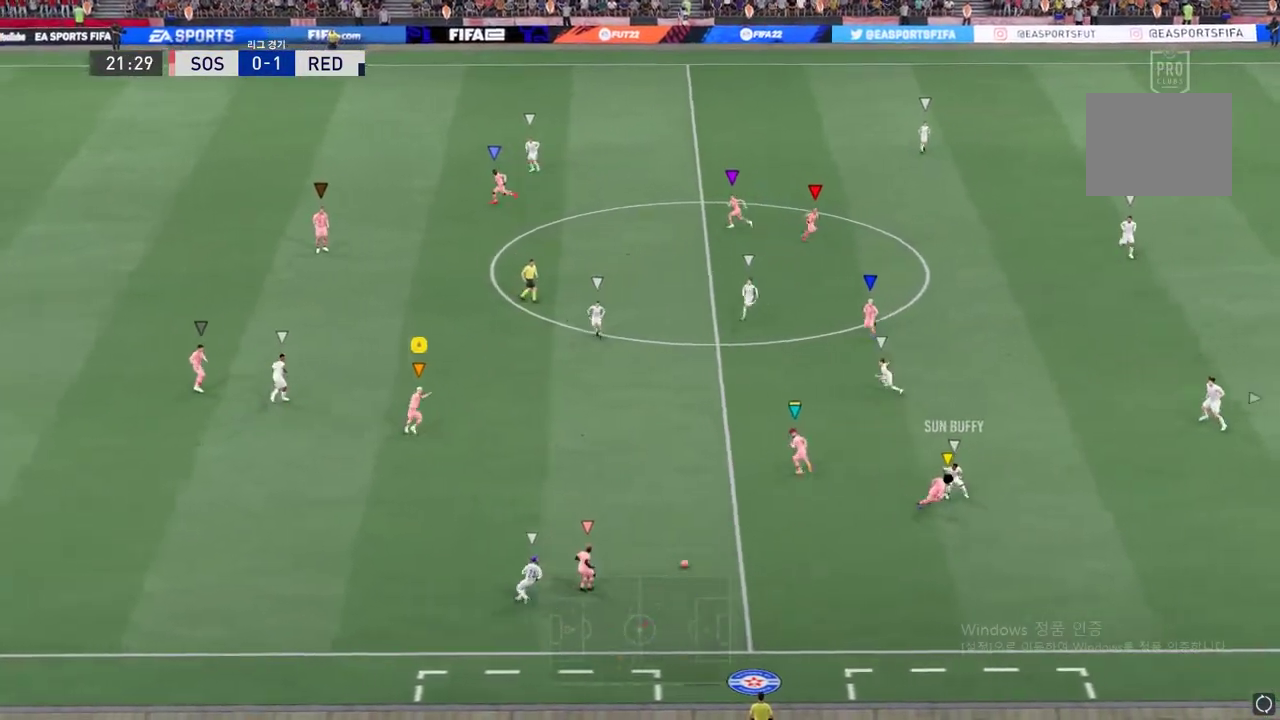
{"buttons": ["L2"], "left_stick": "right", "right_stick": "center", "events": [[67, "L2", "down"], [100, "left_stick", "up-left"], [117, "R2", "up"], [334, "left_stick", "center"], [385, "left_stick", "right"]]}